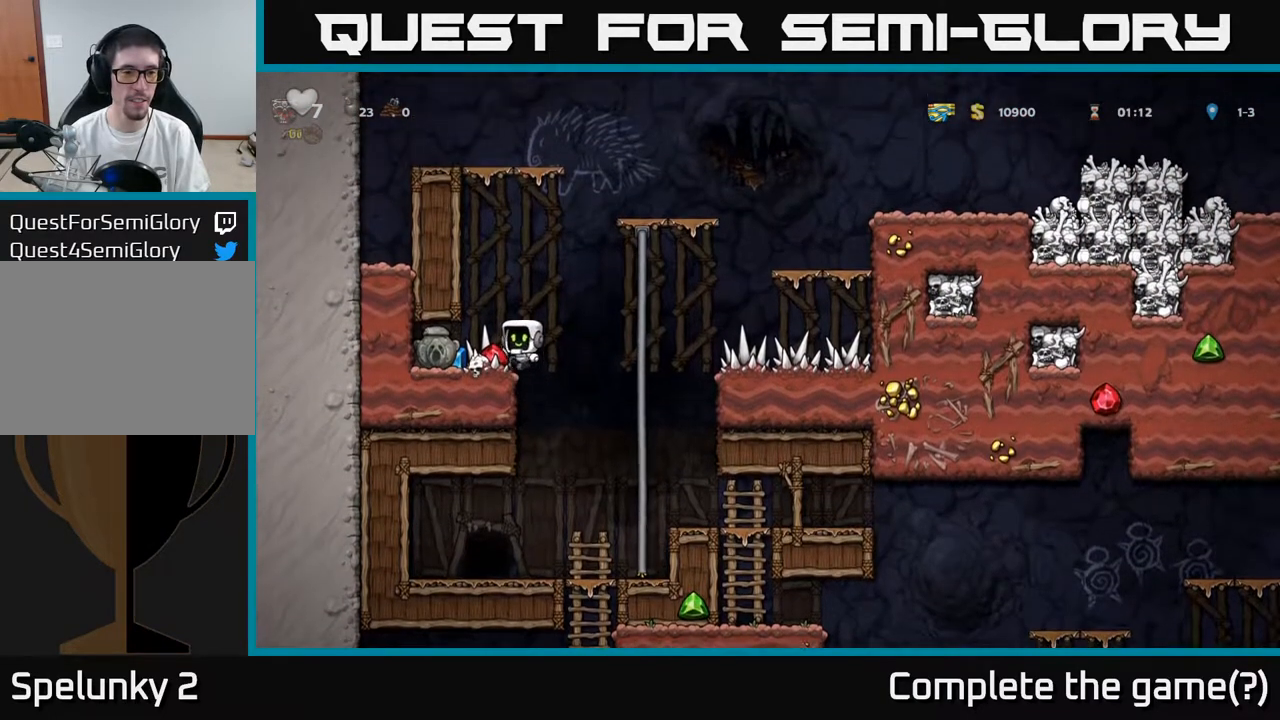
Gameplay with a controller (Xbox layout); each line is a JSON object with the inputs held at the frame after it. "events" lists button and stick changes between this image and that frame as [ms after this image, input, new state], when the widget could be followed in between.
{"buttons": ["X", "DPAD_DOWN"], "left_stick": "center", "right_stick": "center", "events": [[17, "DPAD_LEFT", "up"], [183, "DPAD_LEFT", "down"], [300, "DPAD_LEFT", "up"], [333, "DPAD_DOWN", "down"], [433, "X", "down"]]}
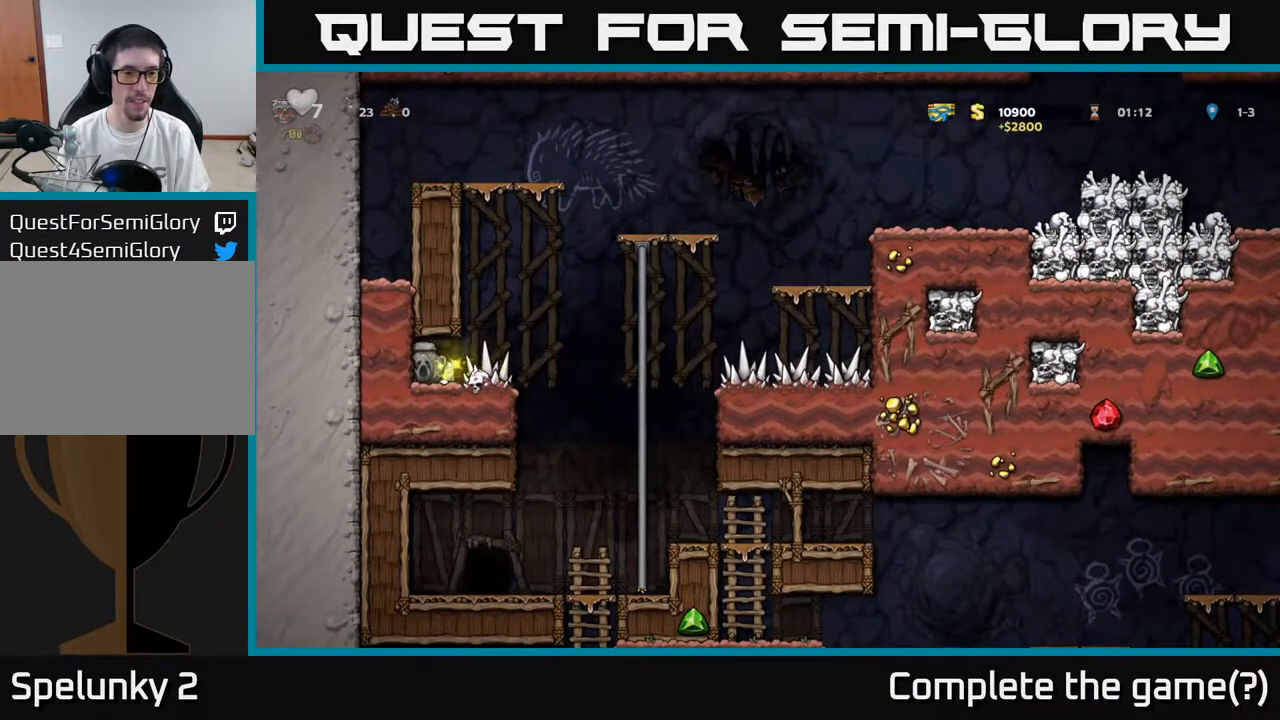
{"buttons": ["DPAD_RIGHT"], "left_stick": "center", "right_stick": "center", "events": [[33, "DPAD_DOWN", "up"], [33, "X", "up"], [250, "DPAD_RIGHT", "down"]]}
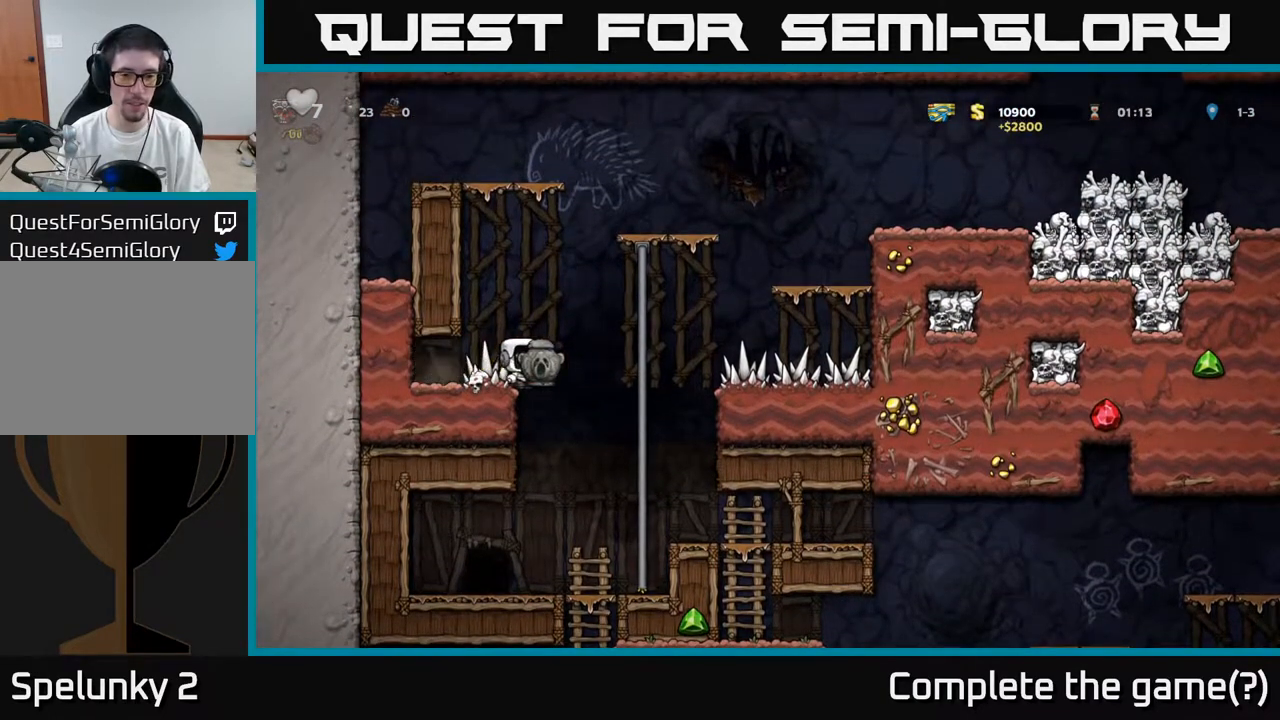
{"buttons": ["DPAD_DOWN"], "left_stick": "center", "right_stick": "center", "events": [[150, "DPAD_RIGHT", "up"], [167, "DPAD_UP", "down"], [267, "DPAD_UP", "up"], [317, "DPAD_DOWN", "down"], [400, "A", "down"], [500, "A", "up"]]}
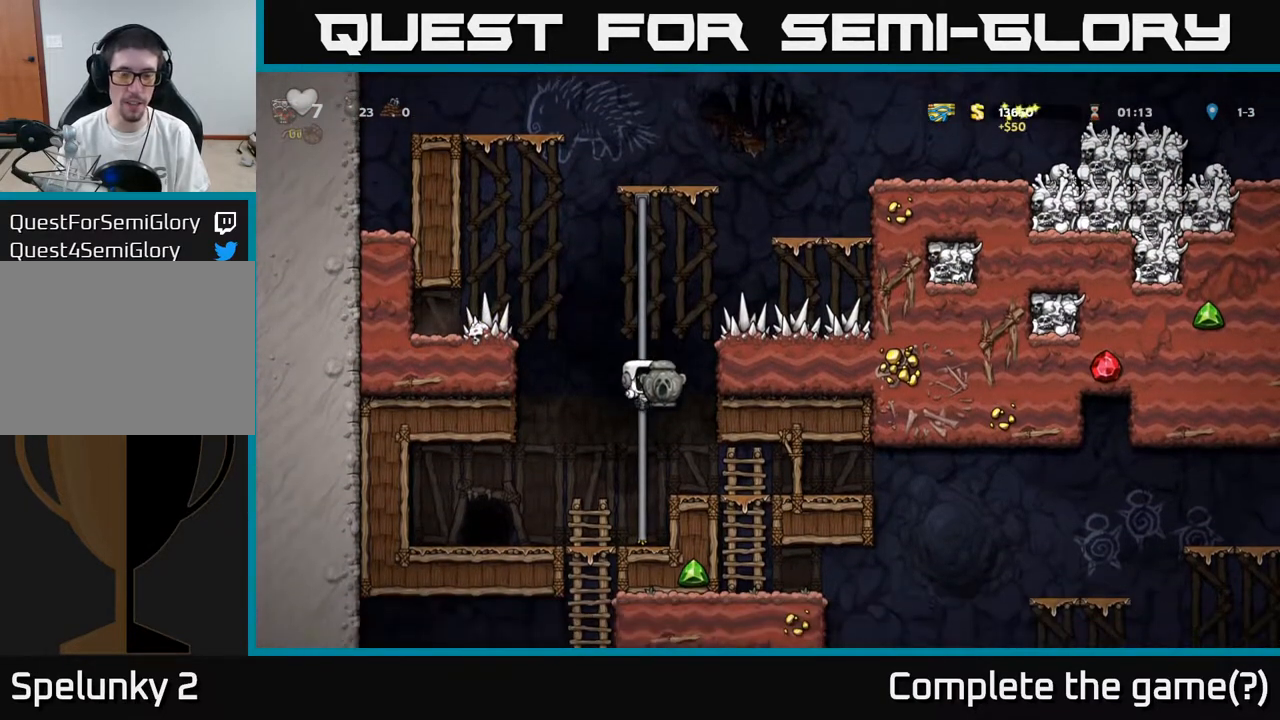
{"buttons": ["DPAD_RIGHT"], "left_stick": "center", "right_stick": "center", "events": [[83, "DPAD_DOWN", "up"], [367, "A", "down"], [367, "DPAD_RIGHT", "down"], [467, "A", "up"]]}
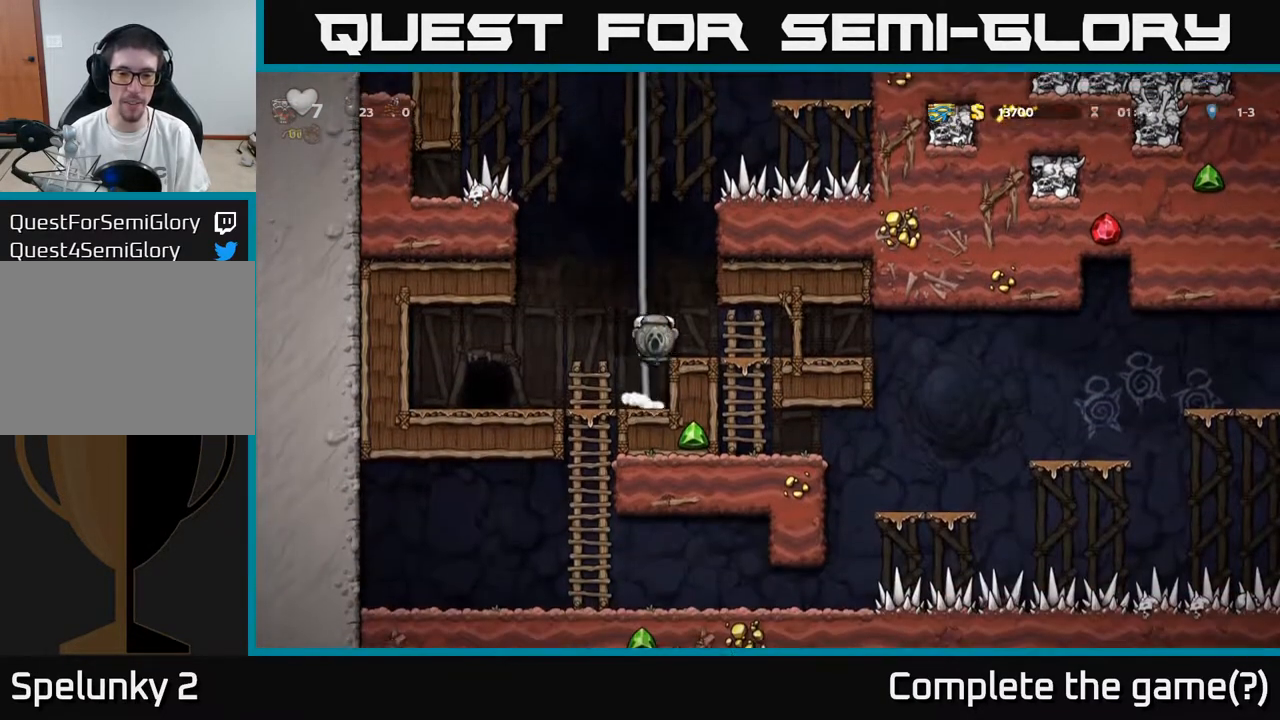
{"buttons": ["DPAD_RIGHT"], "left_stick": "center", "right_stick": "center", "events": [[350, "DPAD_RIGHT", "up"], [467, "DPAD_RIGHT", "down"]]}
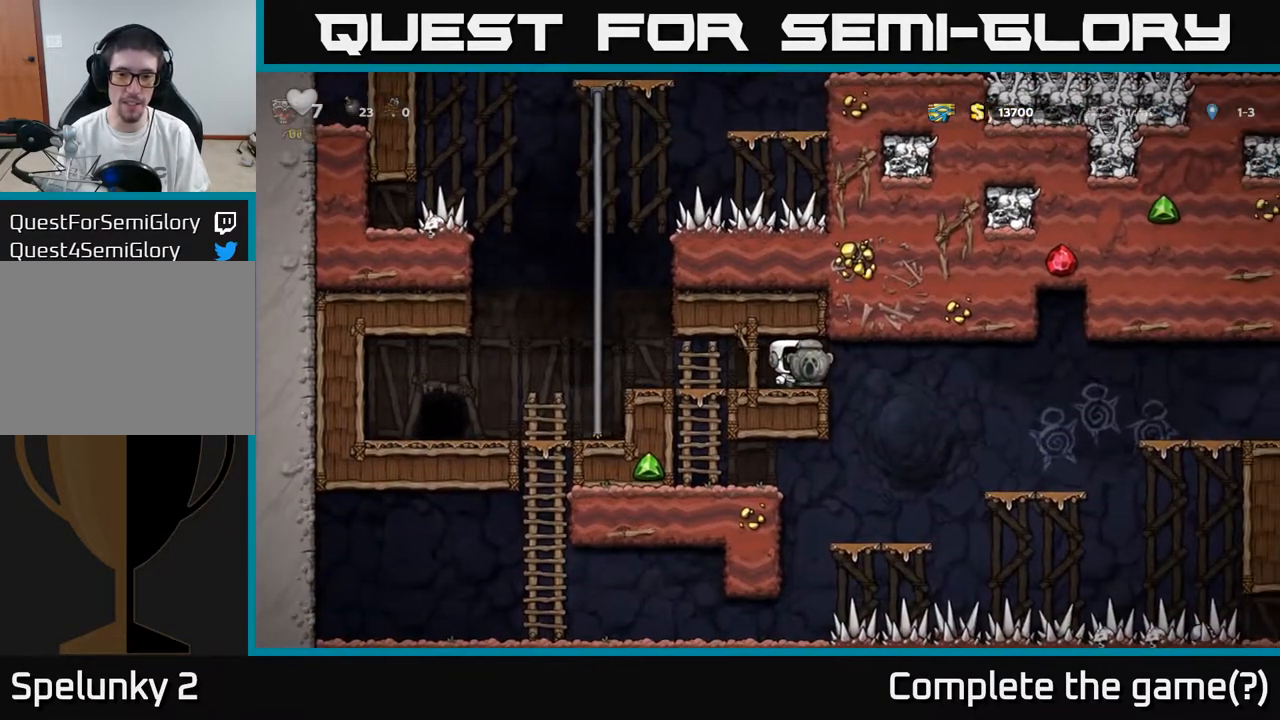
{"buttons": [], "left_stick": "center", "right_stick": "center", "events": [[117, "DPAD_RIGHT", "up"]]}
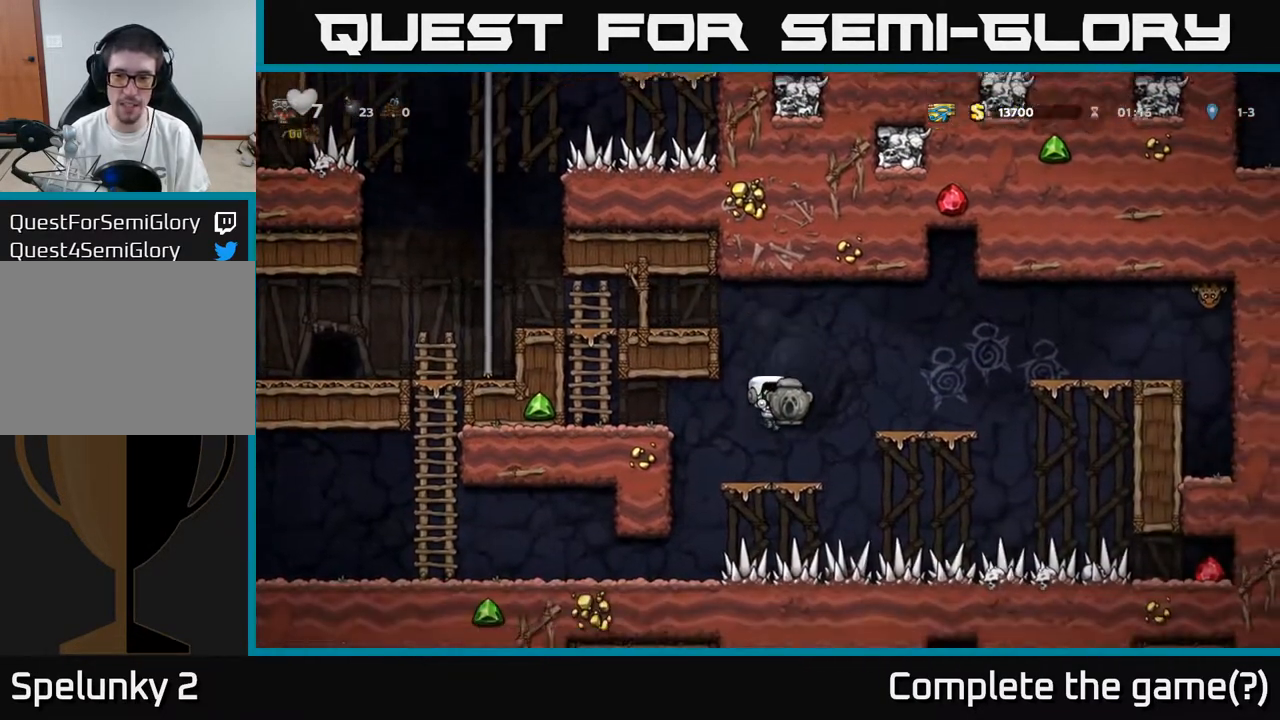
{"buttons": [], "left_stick": "center", "right_stick": "center", "events": [[250, "DPAD_LEFT", "down"], [383, "DPAD_LEFT", "up"]]}
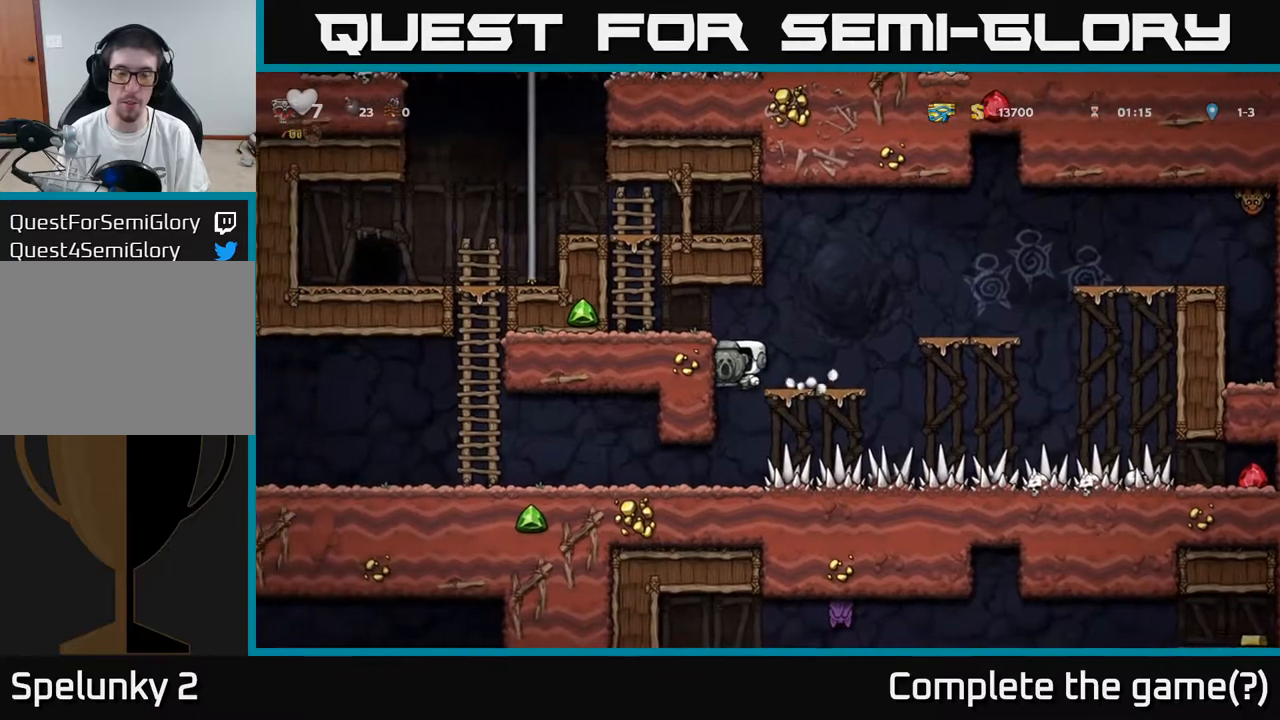
{"buttons": ["DPAD_RIGHT"], "left_stick": "center", "right_stick": "center", "events": [[17, "DPAD_LEFT", "down"], [150, "DPAD_LEFT", "up"], [383, "DPAD_RIGHT", "down"]]}
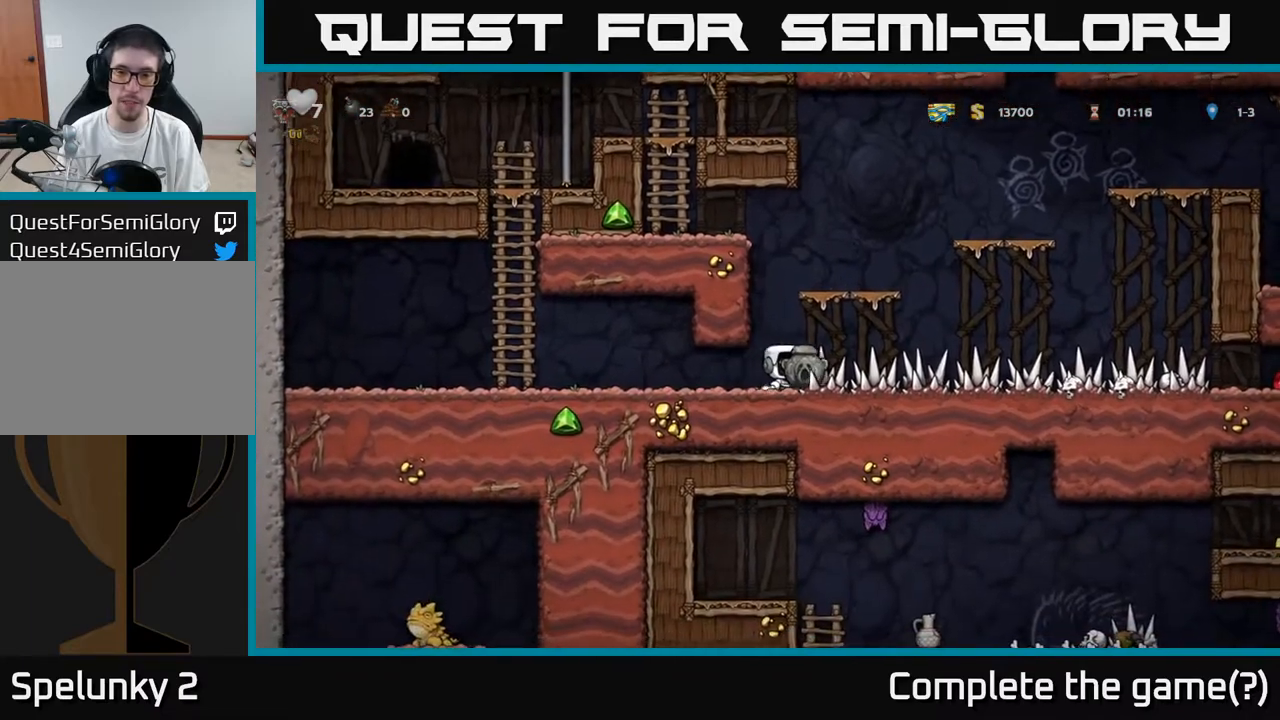
{"buttons": ["DPAD_RIGHT"], "left_stick": "center", "right_stick": "center", "events": []}
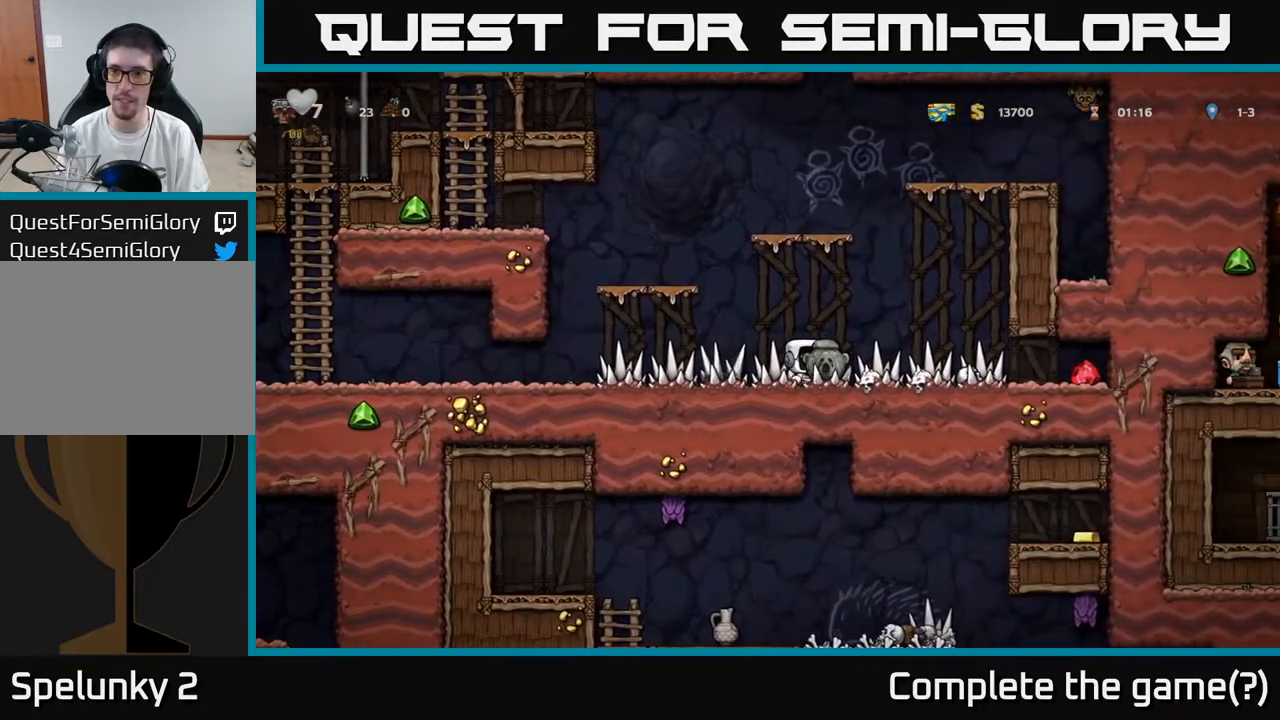
{"buttons": ["DPAD_RIGHT"], "left_stick": "center", "right_stick": "center", "events": []}
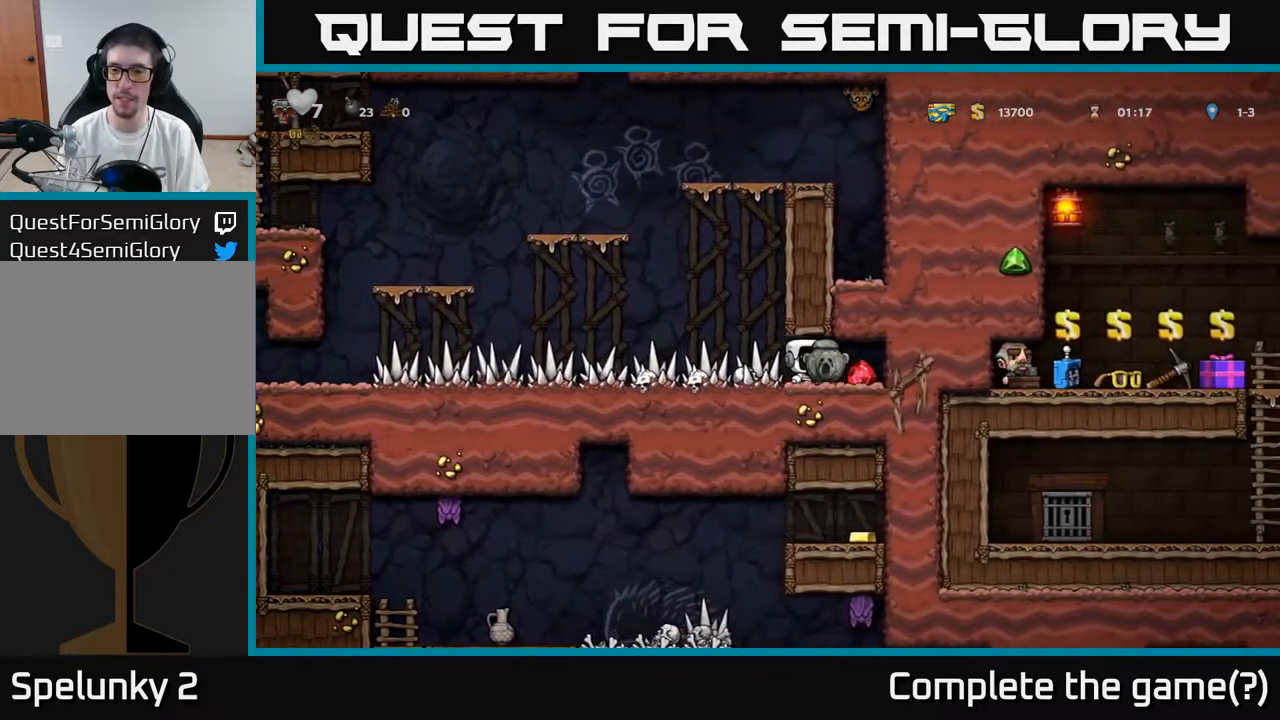
{"buttons": ["DPAD_LEFT"], "left_stick": "center", "right_stick": "center", "events": [[150, "DPAD_RIGHT", "up"], [183, "DPAD_LEFT", "down"]]}
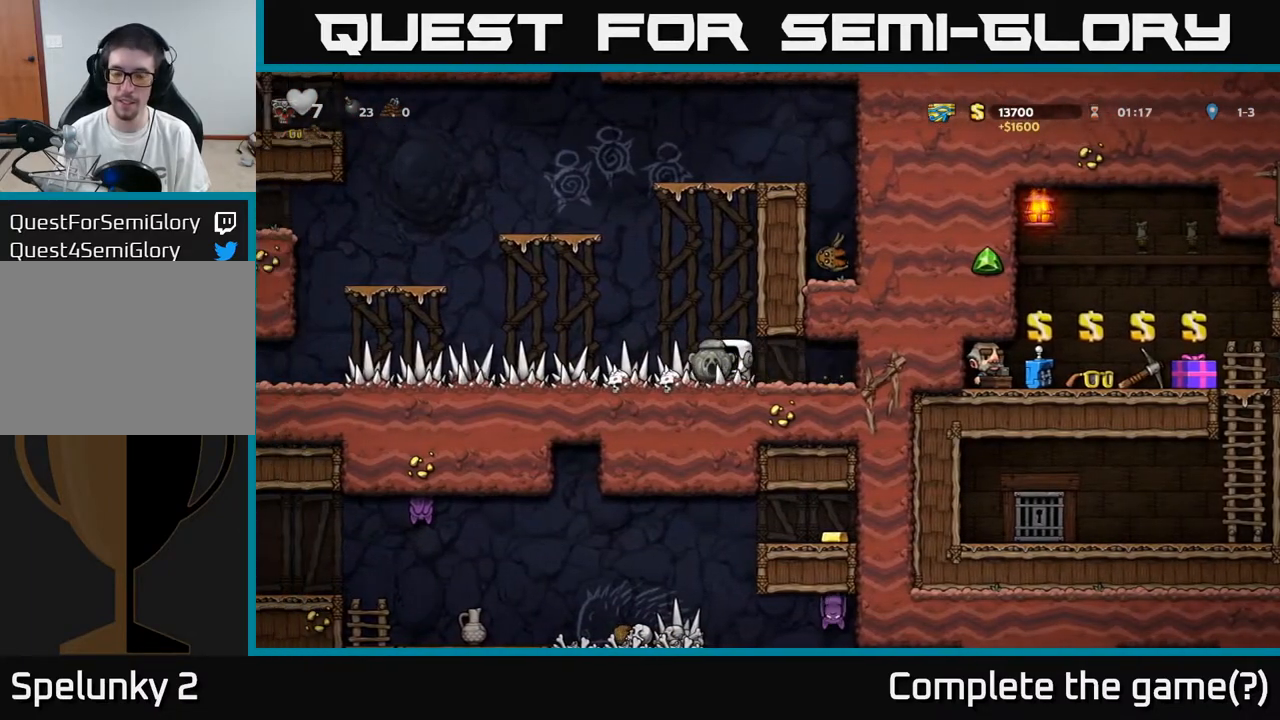
{"buttons": ["DPAD_LEFT"], "left_stick": "center", "right_stick": "center", "events": []}
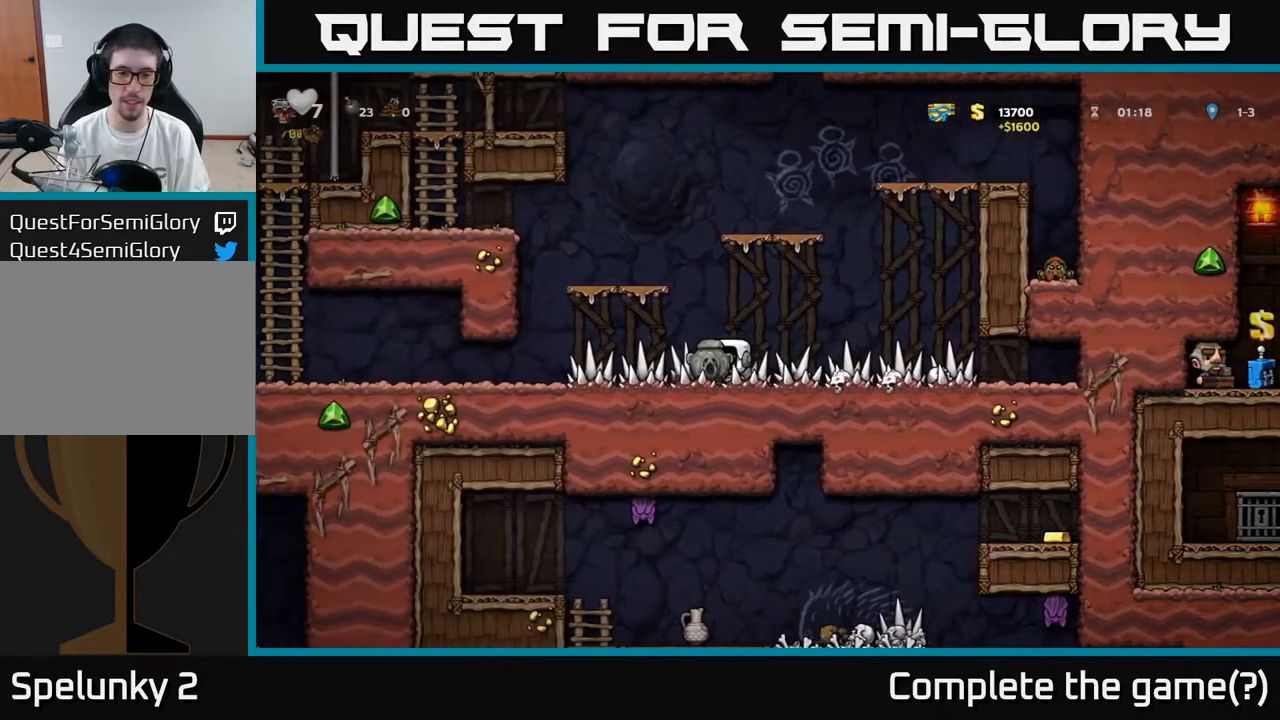
{"buttons": ["DPAD_LEFT"], "left_stick": "center", "right_stick": "center", "events": []}
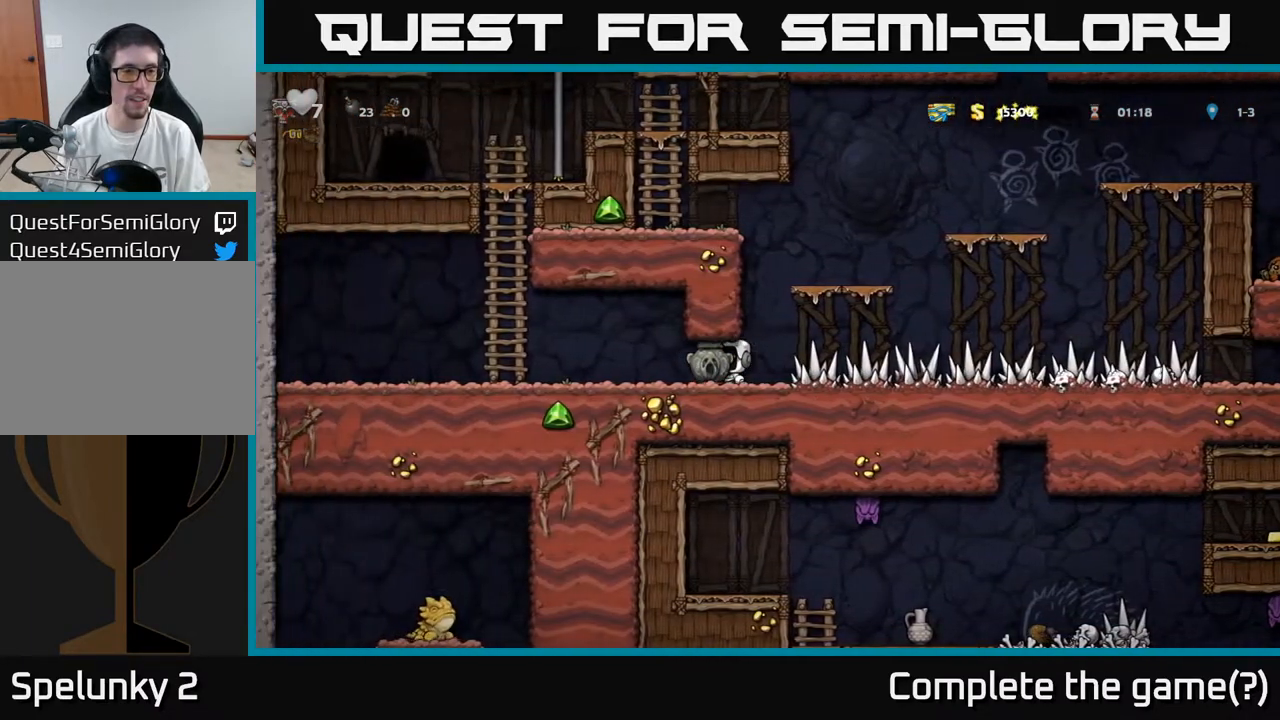
{"buttons": ["DPAD_UP"], "left_stick": "center", "right_stick": "center", "events": [[267, "A", "down"], [417, "DPAD_UP", "down"], [450, "DPAD_LEFT", "up"], [467, "A", "up"]]}
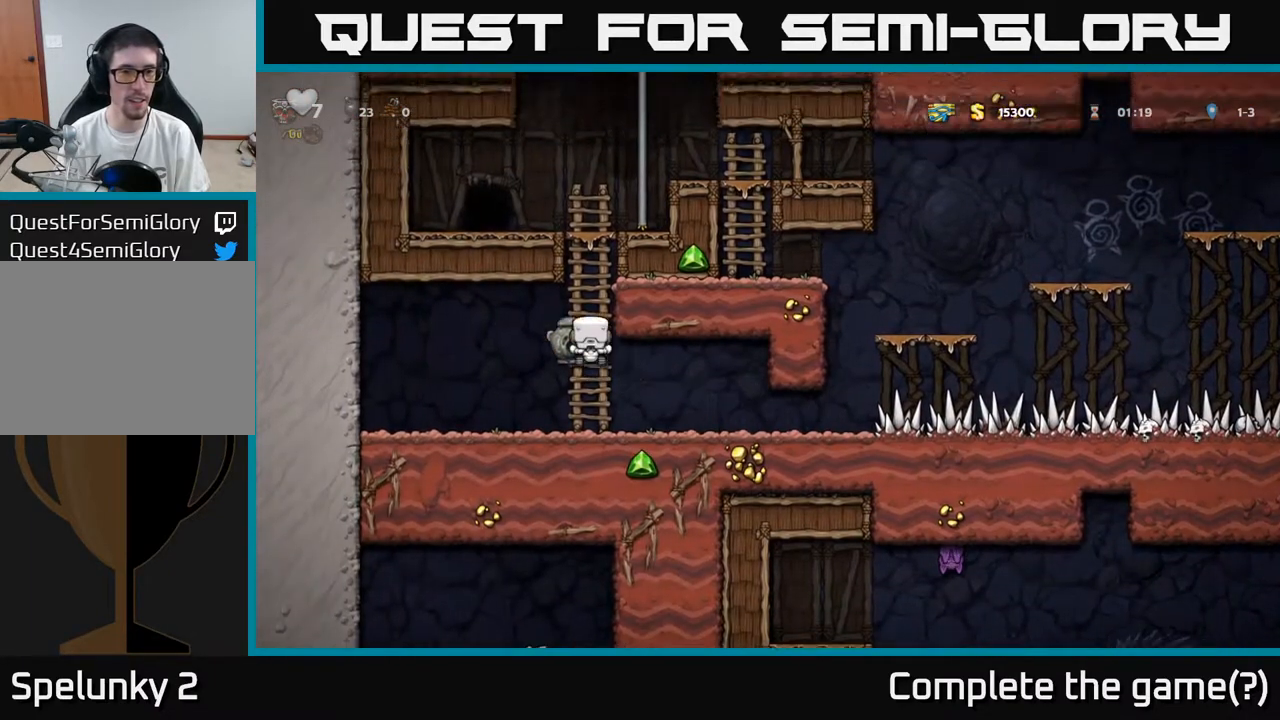
{"buttons": ["DPAD_UP"], "left_stick": "center", "right_stick": "center", "events": [[67, "A", "down"], [250, "A", "up"]]}
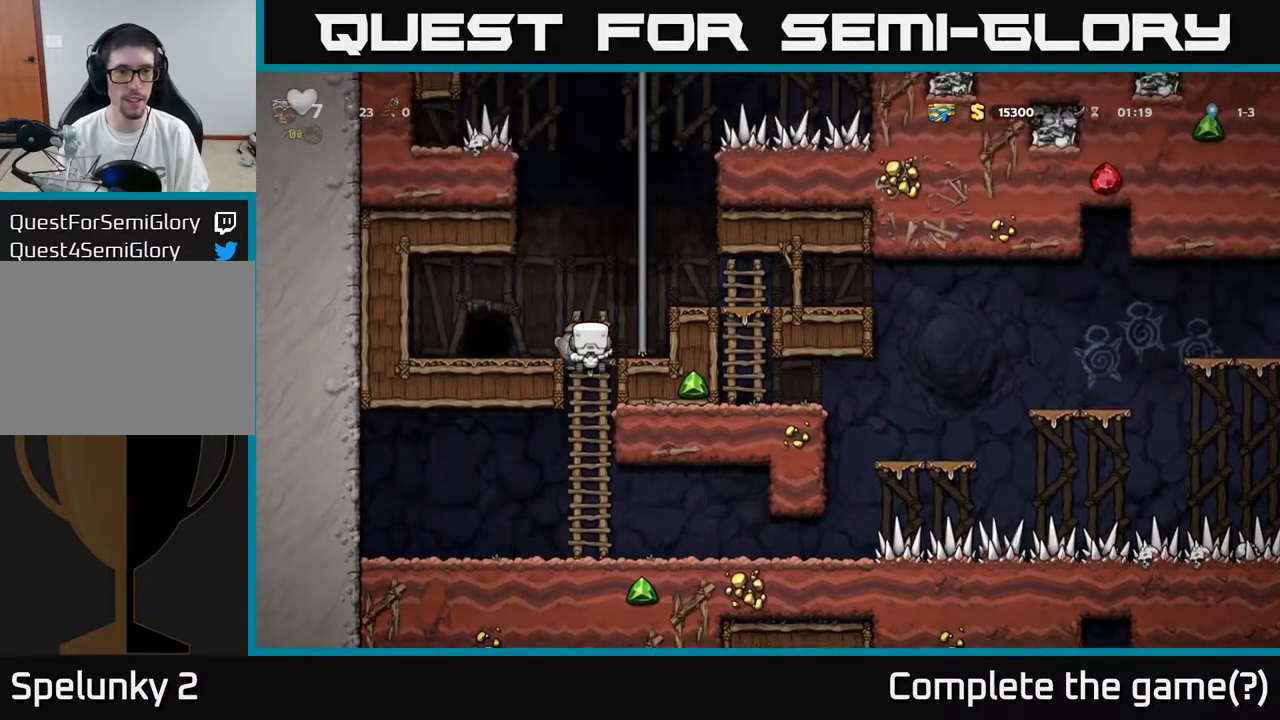
{"buttons": ["DPAD_UP"], "left_stick": "center", "right_stick": "center", "events": [[17, "A", "down"], [83, "DPAD_RIGHT", "down"], [183, "A", "up"], [233, "DPAD_RIGHT", "up"], [317, "A", "down"], [450, "A", "up"]]}
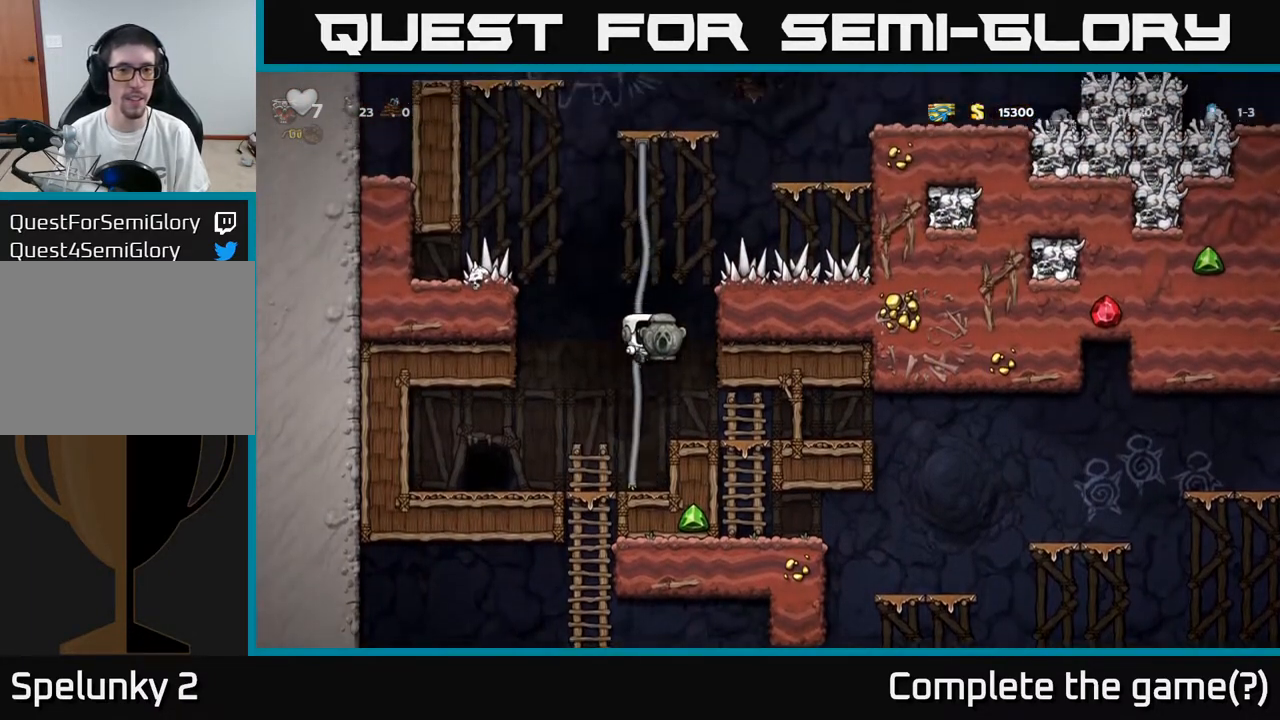
{"buttons": ["DPAD_UP"], "left_stick": "center", "right_stick": "center", "events": []}
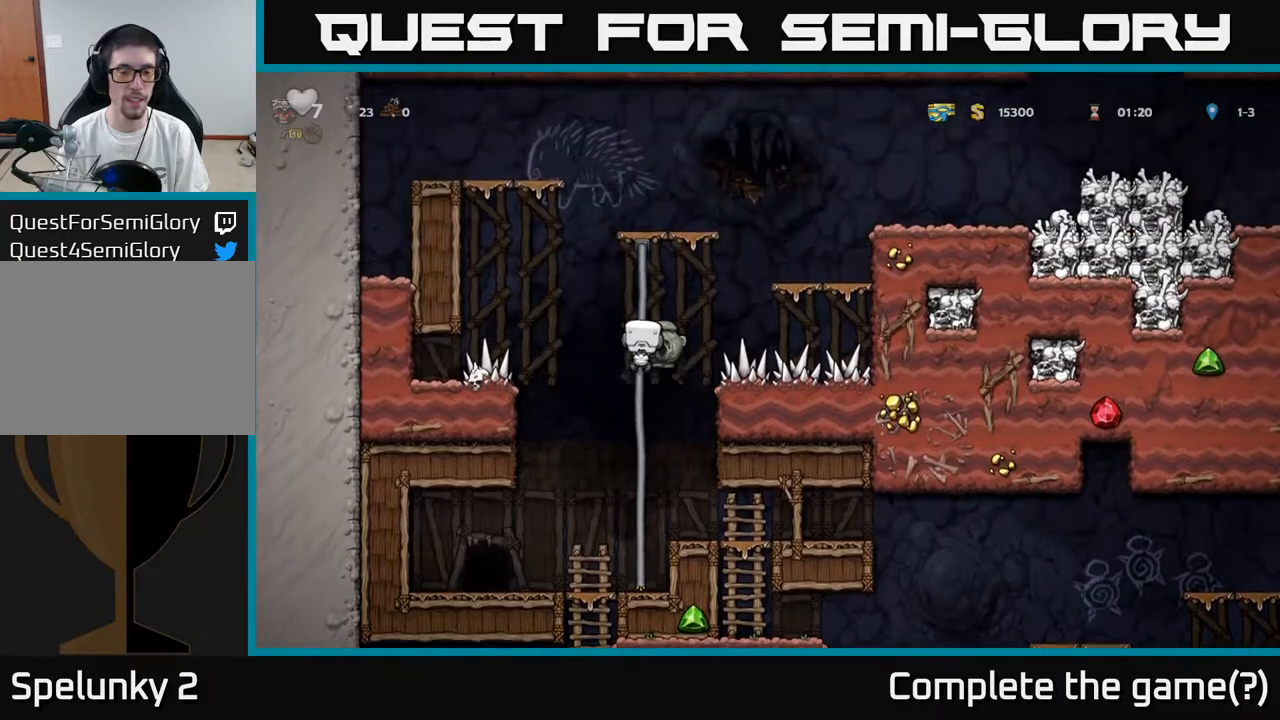
{"buttons": ["DPAD_RIGHT"], "left_stick": "center", "right_stick": "center", "events": [[267, "A", "down"], [267, "DPAD_RIGHT", "down"], [267, "DPAD_UP", "up"], [483, "A", "up"]]}
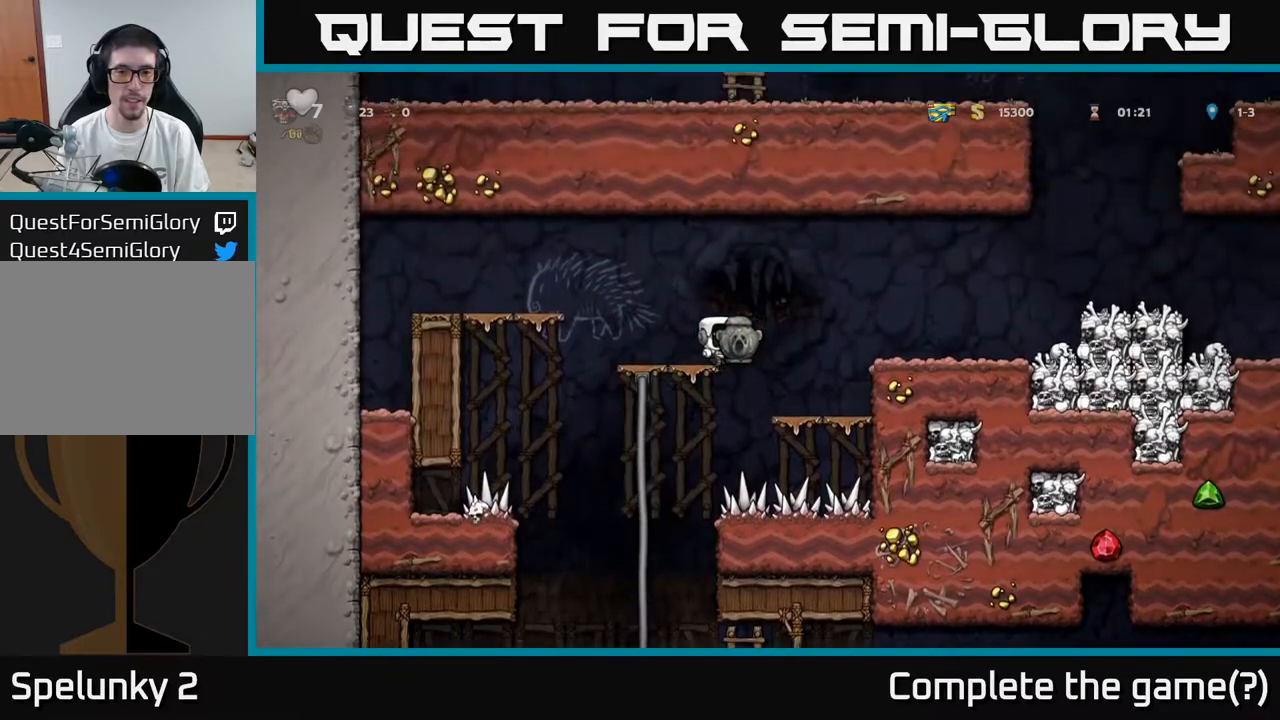
{"buttons": ["A", "DPAD_RIGHT"], "left_stick": "center", "right_stick": "center", "events": [[100, "DPAD_RIGHT", "up"], [350, "A", "down"], [367, "DPAD_RIGHT", "down"]]}
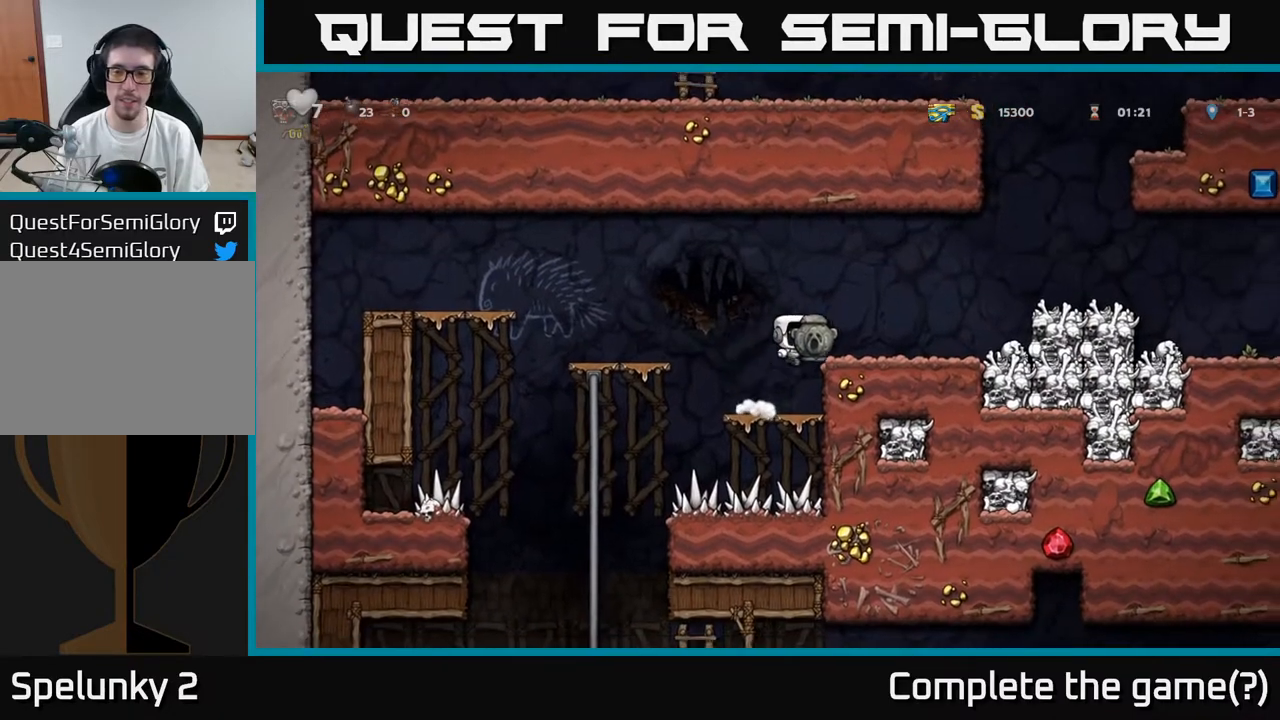
{"buttons": ["DPAD_RIGHT"], "left_stick": "center", "right_stick": "center", "events": [[17, "A", "up"], [300, "A", "down"], [467, "A", "up"]]}
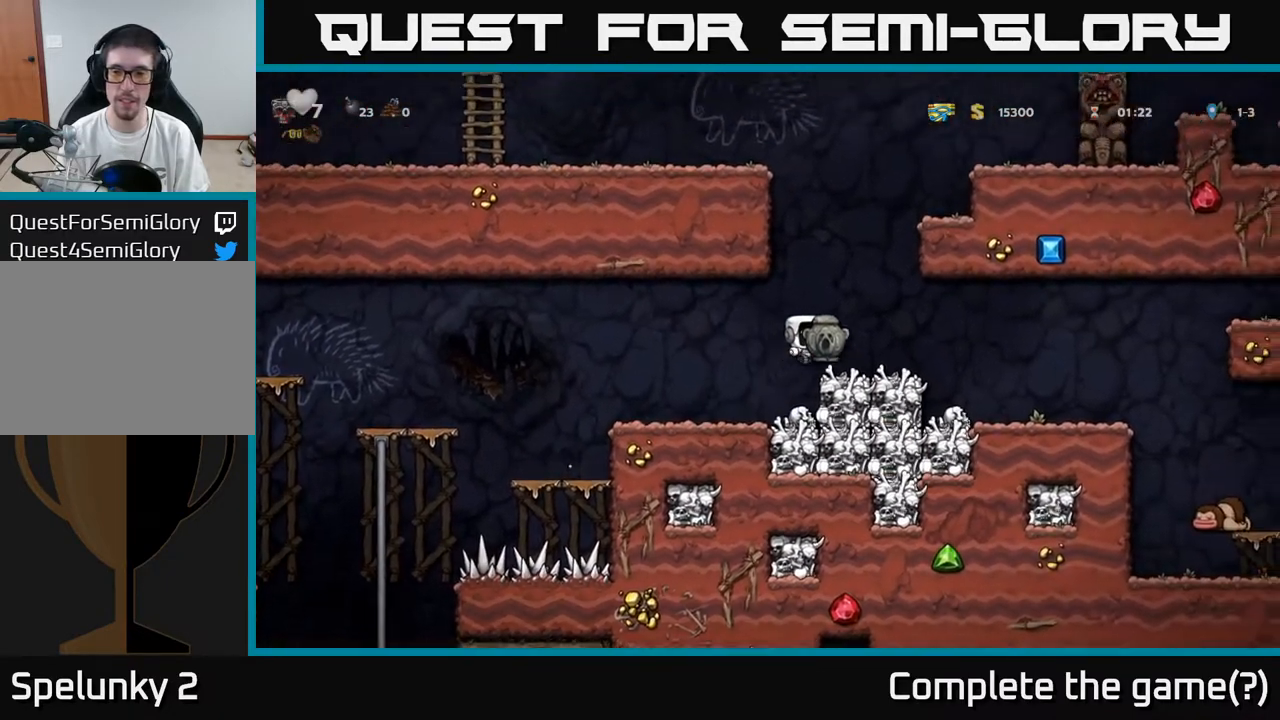
{"buttons": ["DPAD_RIGHT"], "left_stick": "center", "right_stick": "center", "events": []}
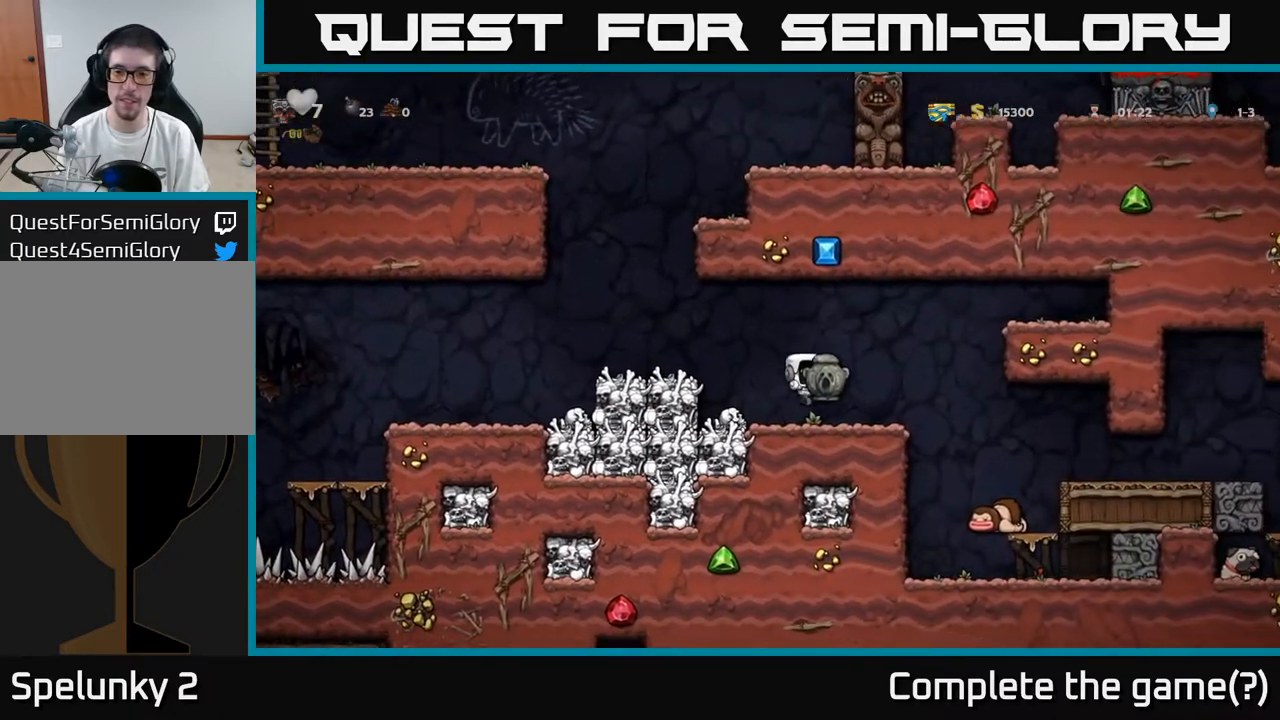
{"buttons": ["DPAD_RIGHT"], "left_stick": "center", "right_stick": "center", "events": []}
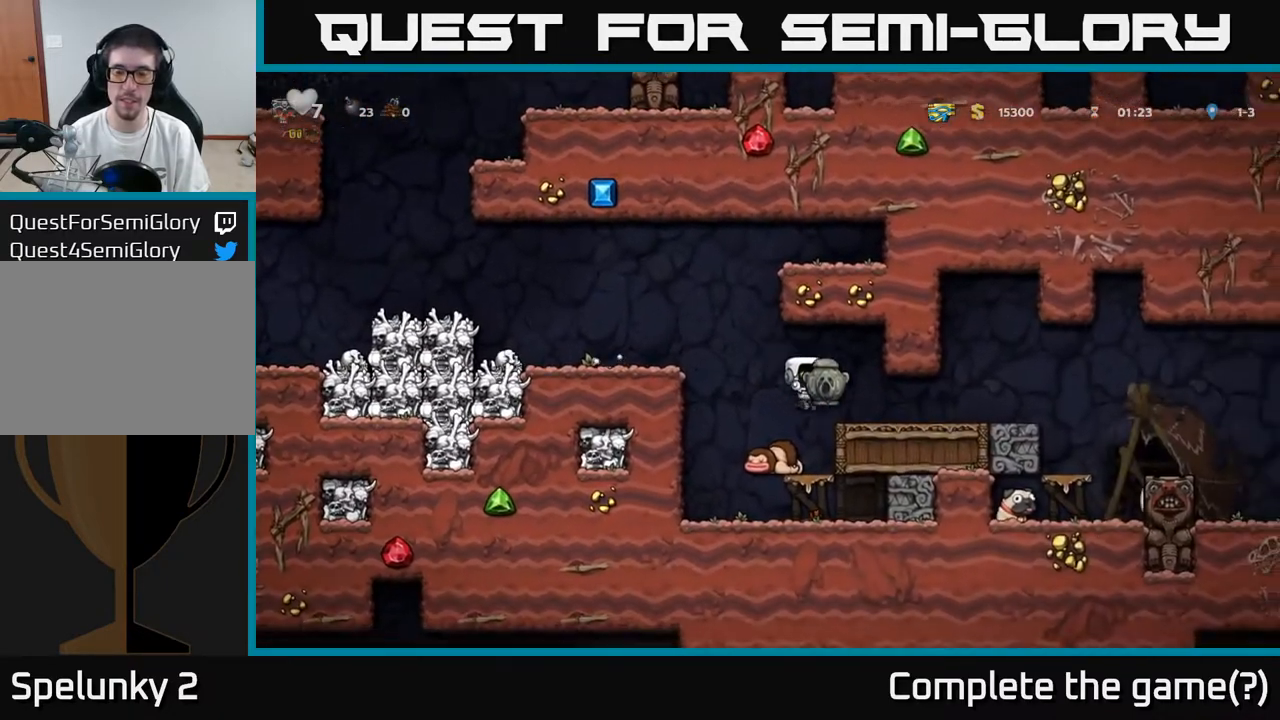
{"buttons": ["A", "DPAD_RIGHT"], "left_stick": "center", "right_stick": "center", "events": [[483, "A", "down"]]}
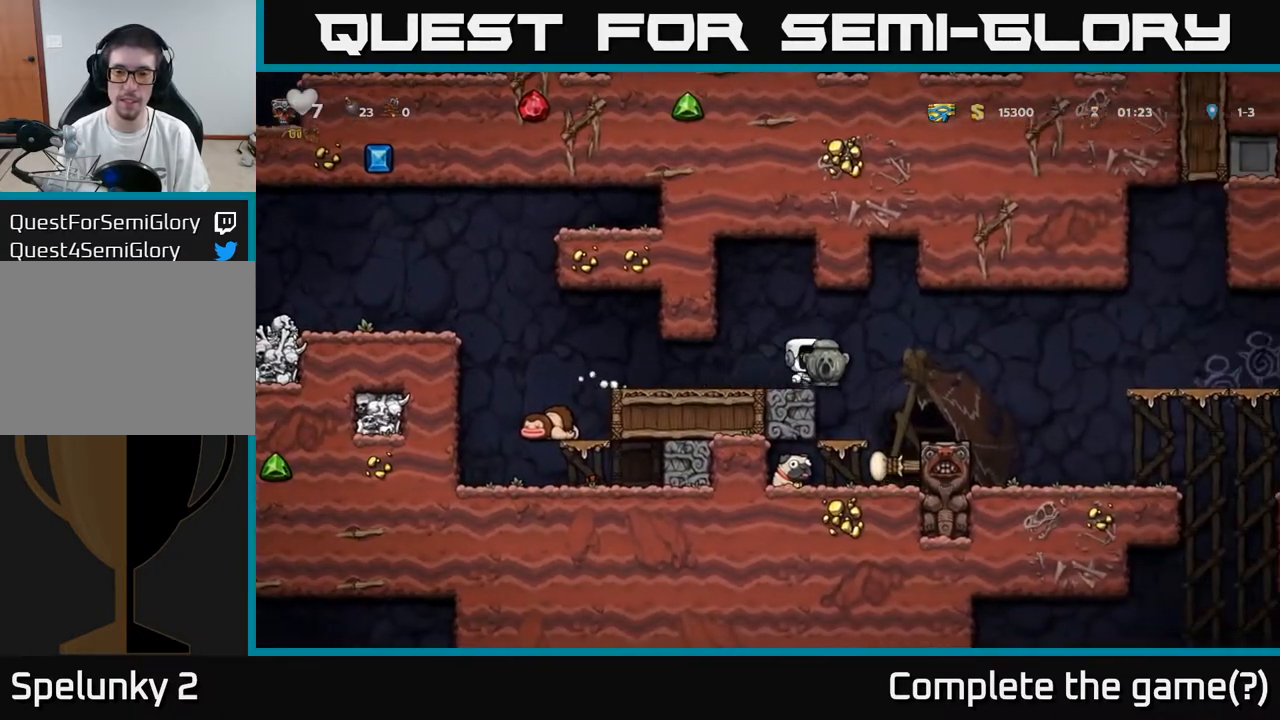
{"buttons": [], "left_stick": "center", "right_stick": "center", "events": [[67, "A", "up"], [483, "DPAD_RIGHT", "up"]]}
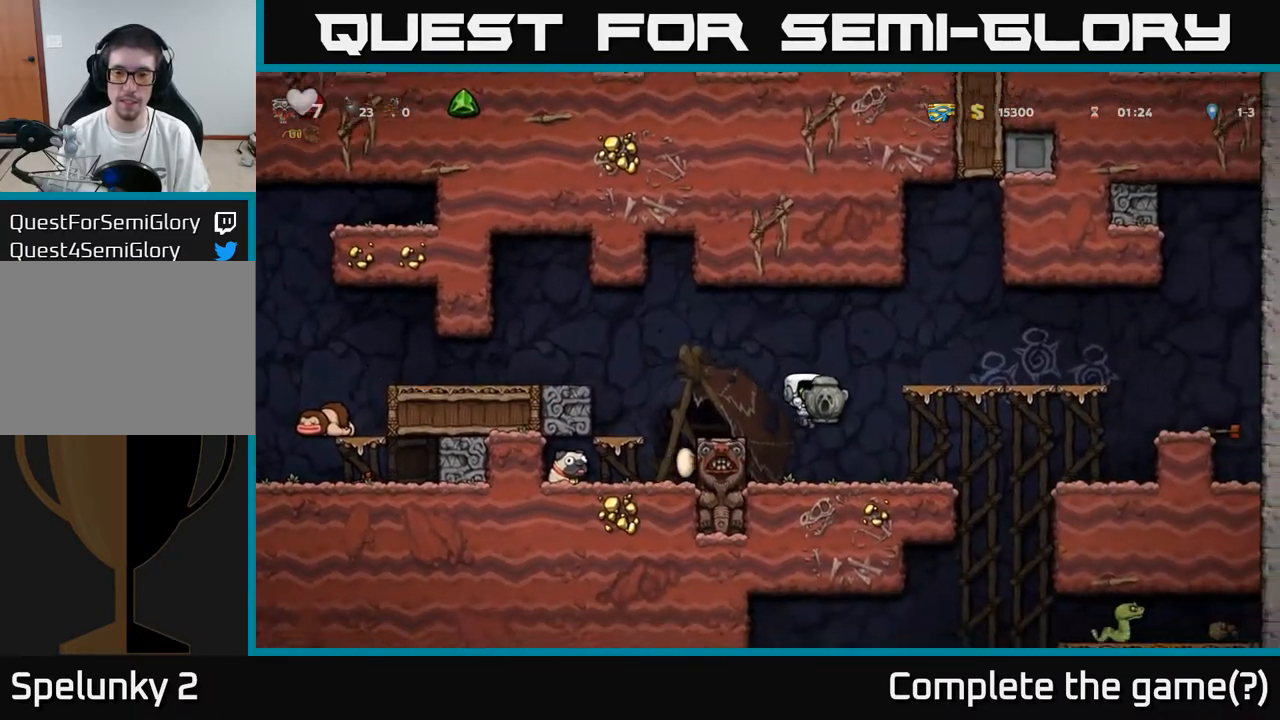
{"buttons": ["DPAD_LEFT"], "left_stick": "center", "right_stick": "center", "events": [[117, "DPAD_DOWN", "down"], [183, "X", "down"], [283, "X", "up"], [300, "DPAD_DOWN", "up"], [317, "A", "down"], [350, "DPAD_LEFT", "down"], [483, "A", "up"]]}
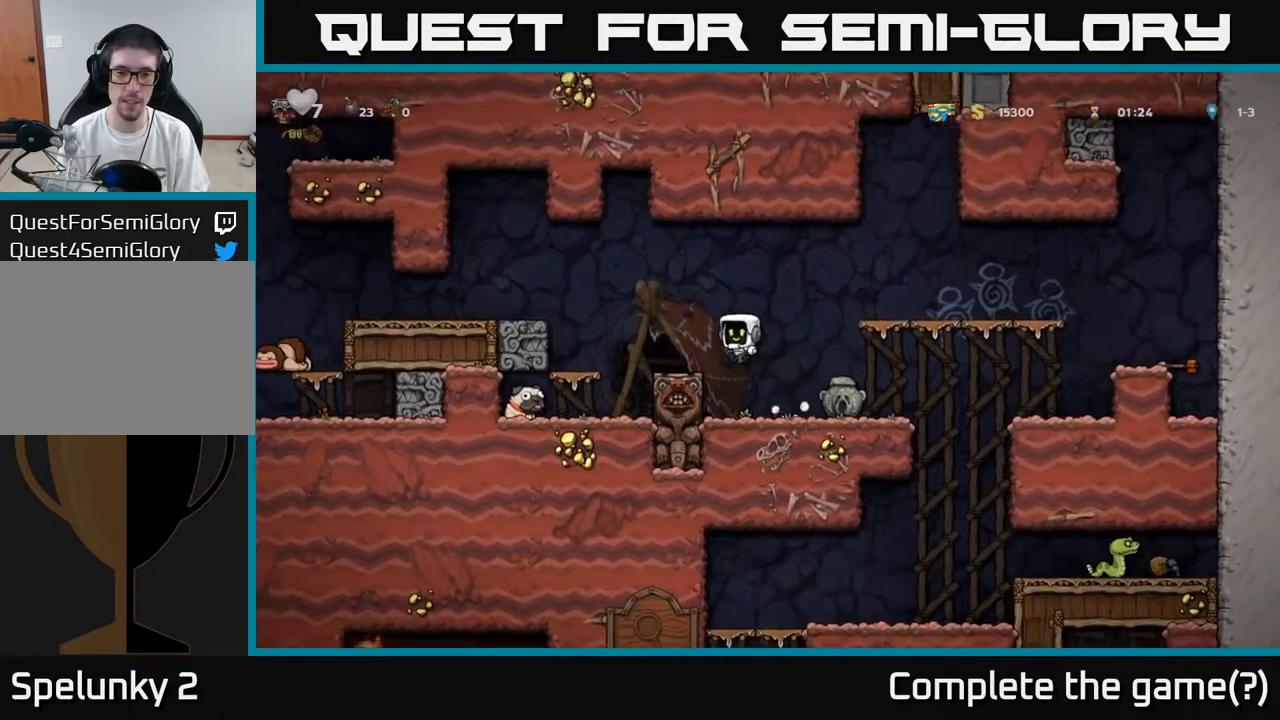
{"buttons": [], "left_stick": "center", "right_stick": "center", "events": [[100, "DPAD_LEFT", "up"], [150, "DPAD_LEFT", "down"], [283, "DPAD_LEFT", "up"]]}
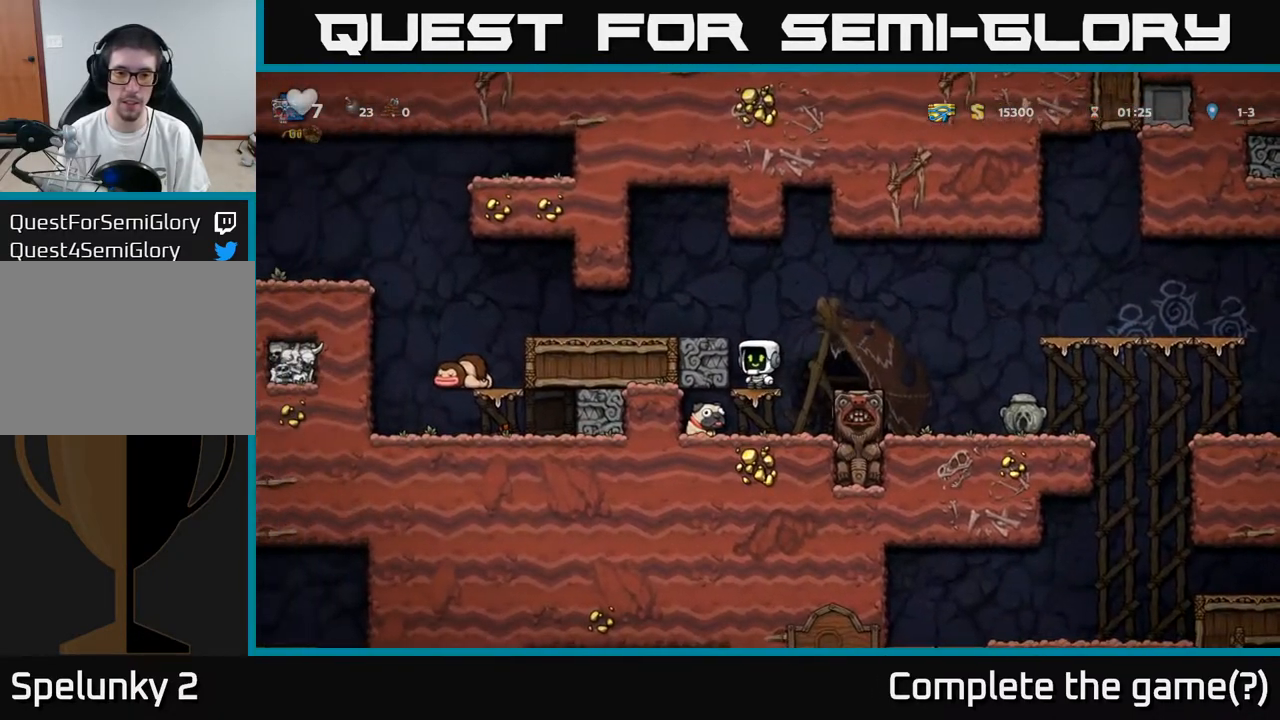
{"buttons": ["DPAD_LEFT"], "left_stick": "center", "right_stick": "center", "events": [[167, "DPAD_DOWN", "down"], [217, "A", "down"], [300, "A", "up"], [300, "DPAD_DOWN", "up"], [317, "DPAD_LEFT", "down"]]}
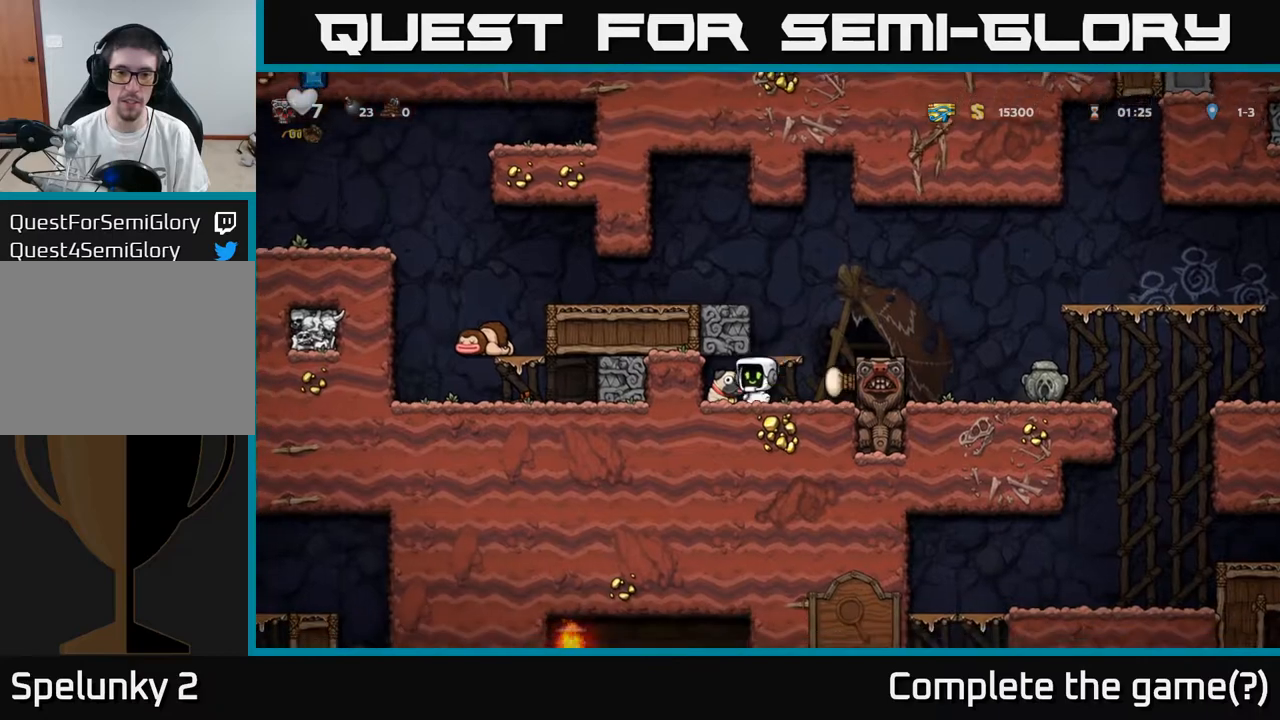
{"buttons": ["DPAD_RIGHT"], "left_stick": "center", "right_stick": "center", "events": [[100, "DPAD_DOWN", "down"], [100, "DPAD_LEFT", "up"], [183, "X", "down"], [267, "DPAD_DOWN", "up"], [283, "X", "up"], [383, "DPAD_RIGHT", "down"]]}
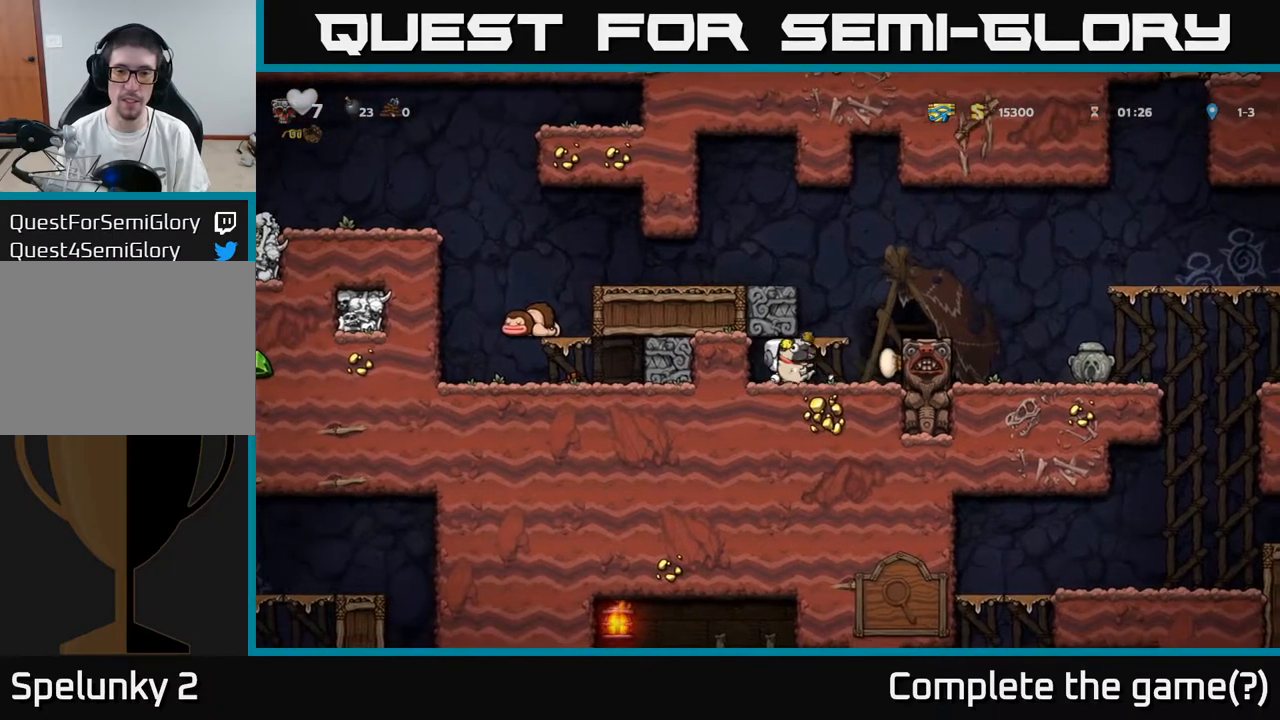
{"buttons": [], "left_stick": "center", "right_stick": "center", "events": [[67, "A", "down"], [233, "A", "up"], [500, "DPAD_RIGHT", "up"]]}